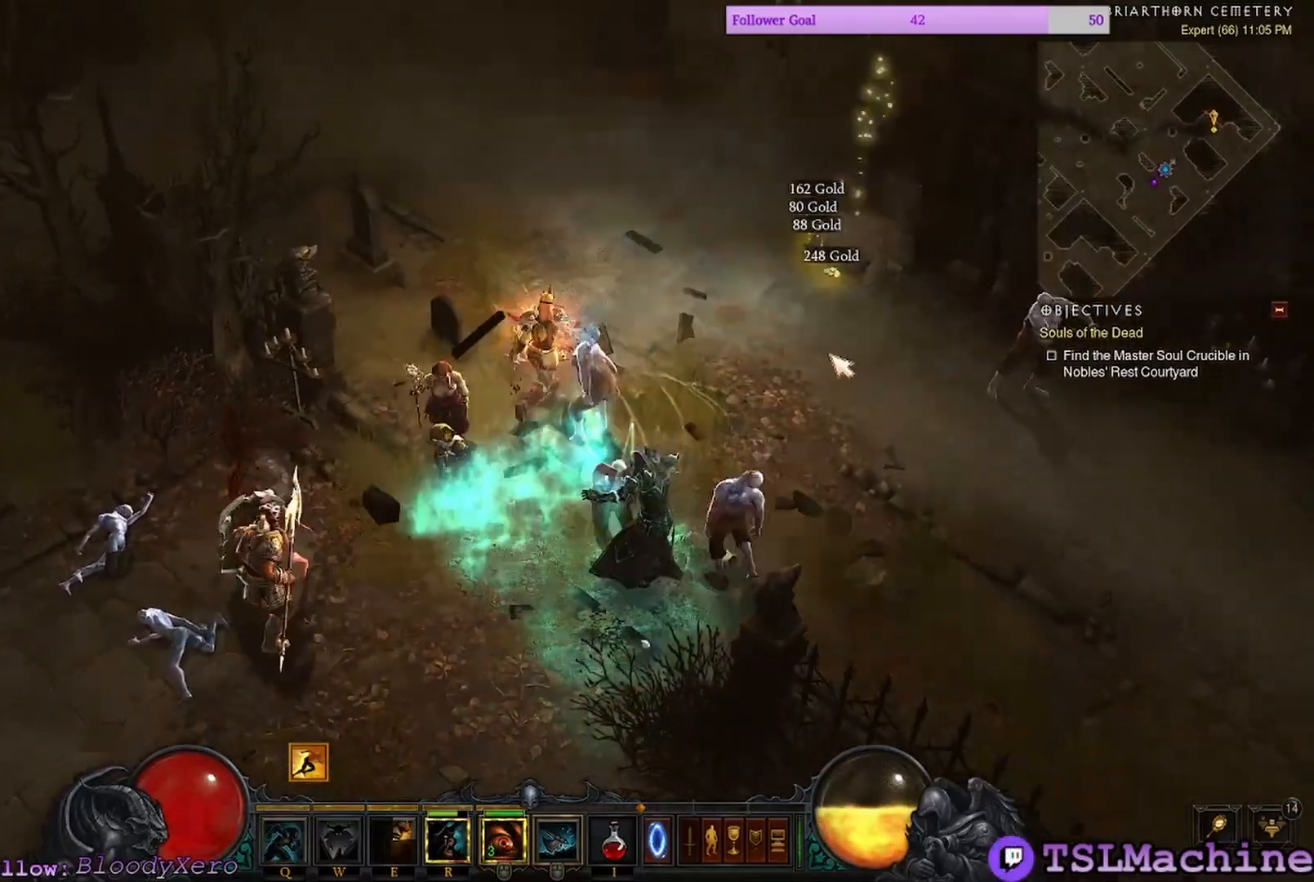
Gameplay with keyboard and mouse; each line is a JSON object with the keys and mouse buttons held at the frame after it. "events" lists presses ("down") and releases ("up") of "2", "3", "4", "a", "alt", "c", "caps_lock", "ctrl", "d", "e", "escape", "f1", "g", "q", "r", "s", "shift", "space", "tab", "tilde", "v", "w", "x", "z", "mouse_left", "mouse_wheel" and "mouse_right" between this image and that frame as [ms after this image, input, new state], when the widget could be followed in between. "mouse_left", "mouse_wheel", "mouse_right" = the "left", "wheel", "right" buttons of the "mouse" list. No other keys are recorded. "wheel" means that the mouse wheel is clicked or scrolled. Mouse movement is not recorded. Not read: 1 f.
{"keys": [], "mouse": ["left"], "events": [[67, "shift", "up"]]}
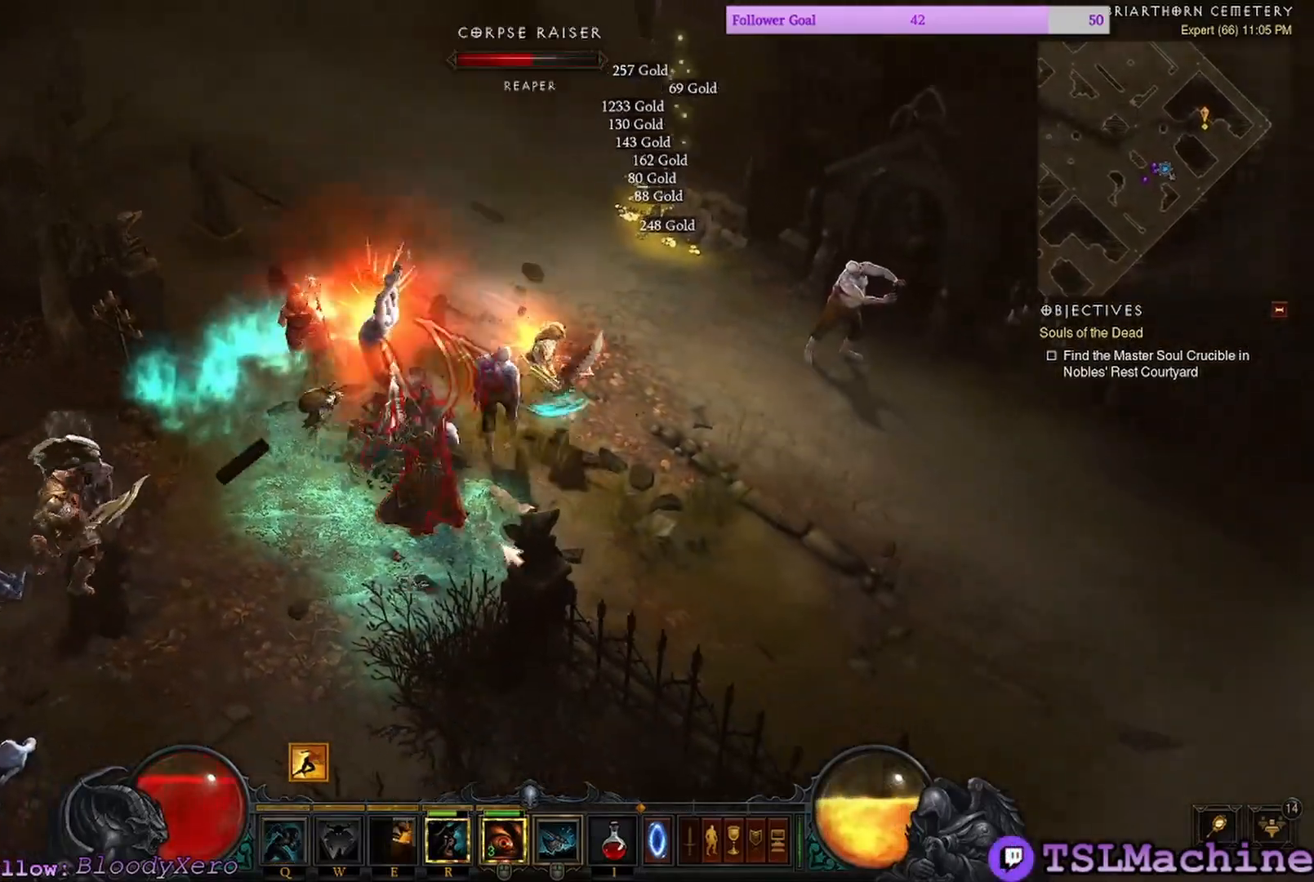
{"keys": ["shift"], "mouse": ["left"], "events": [[83, "shift", "down"]]}
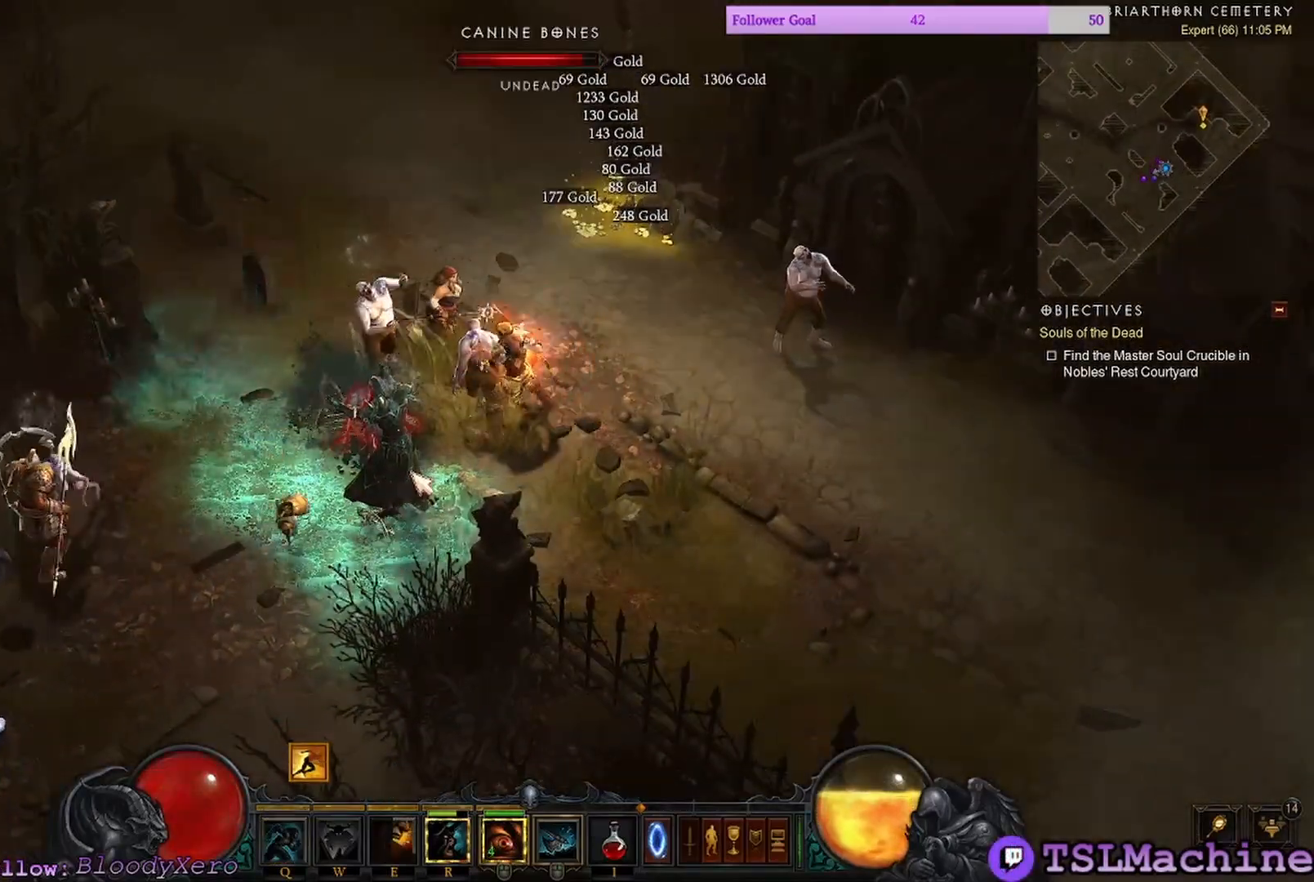
{"keys": ["shift"], "mouse": ["left"], "events": []}
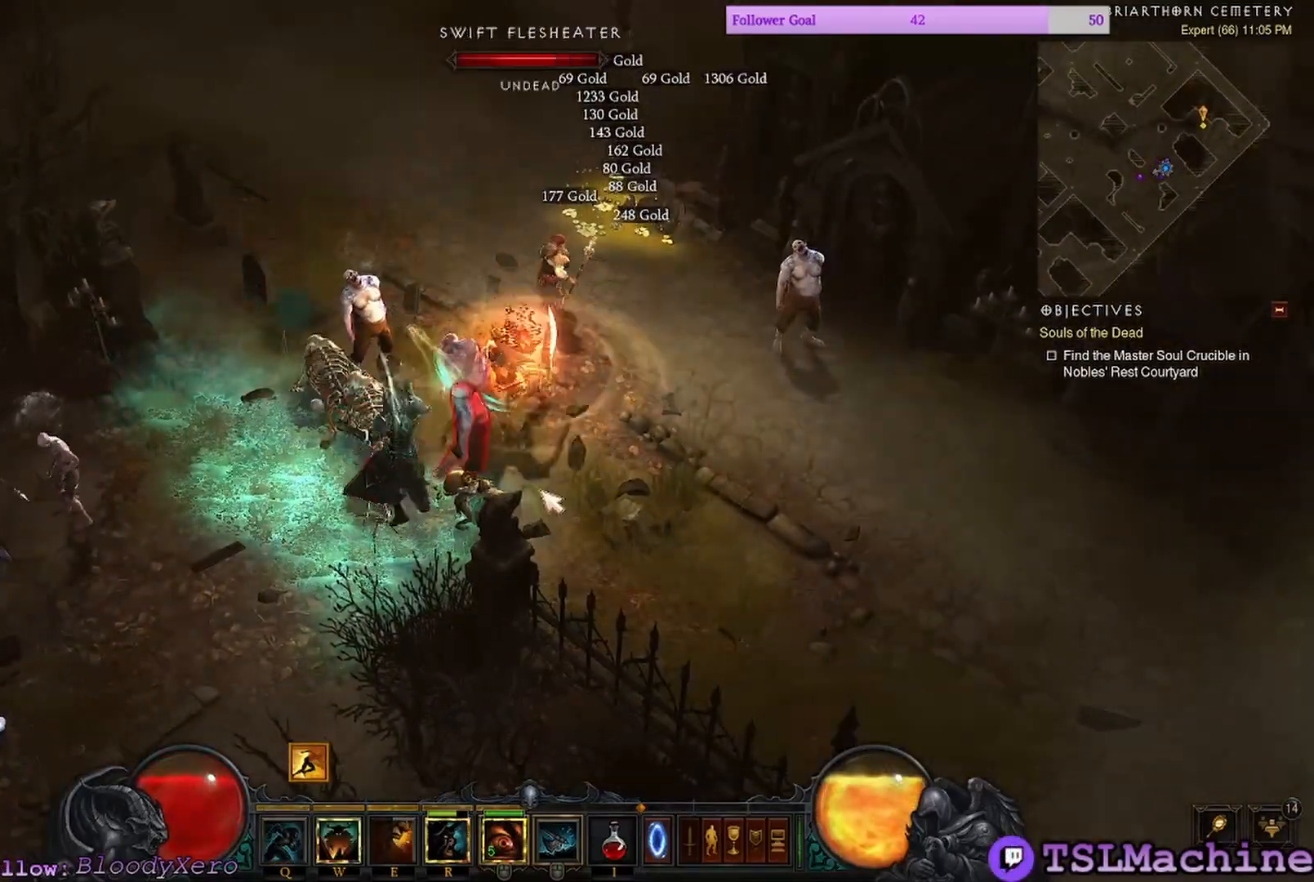
{"keys": ["shift"], "mouse": ["left"], "events": [[300, "shift", "up"], [433, "shift", "down"]]}
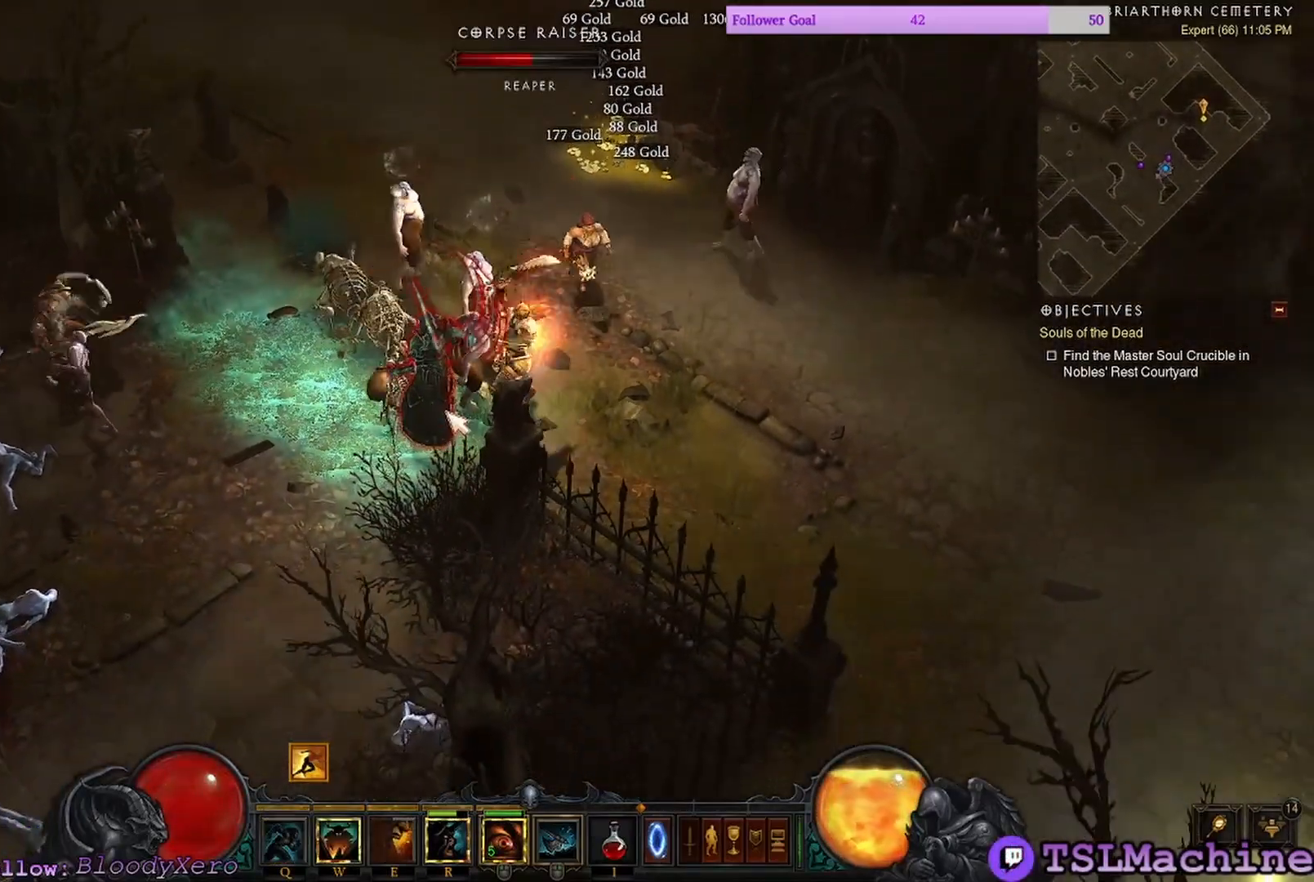
{"keys": ["shift"], "mouse": ["left"], "events": []}
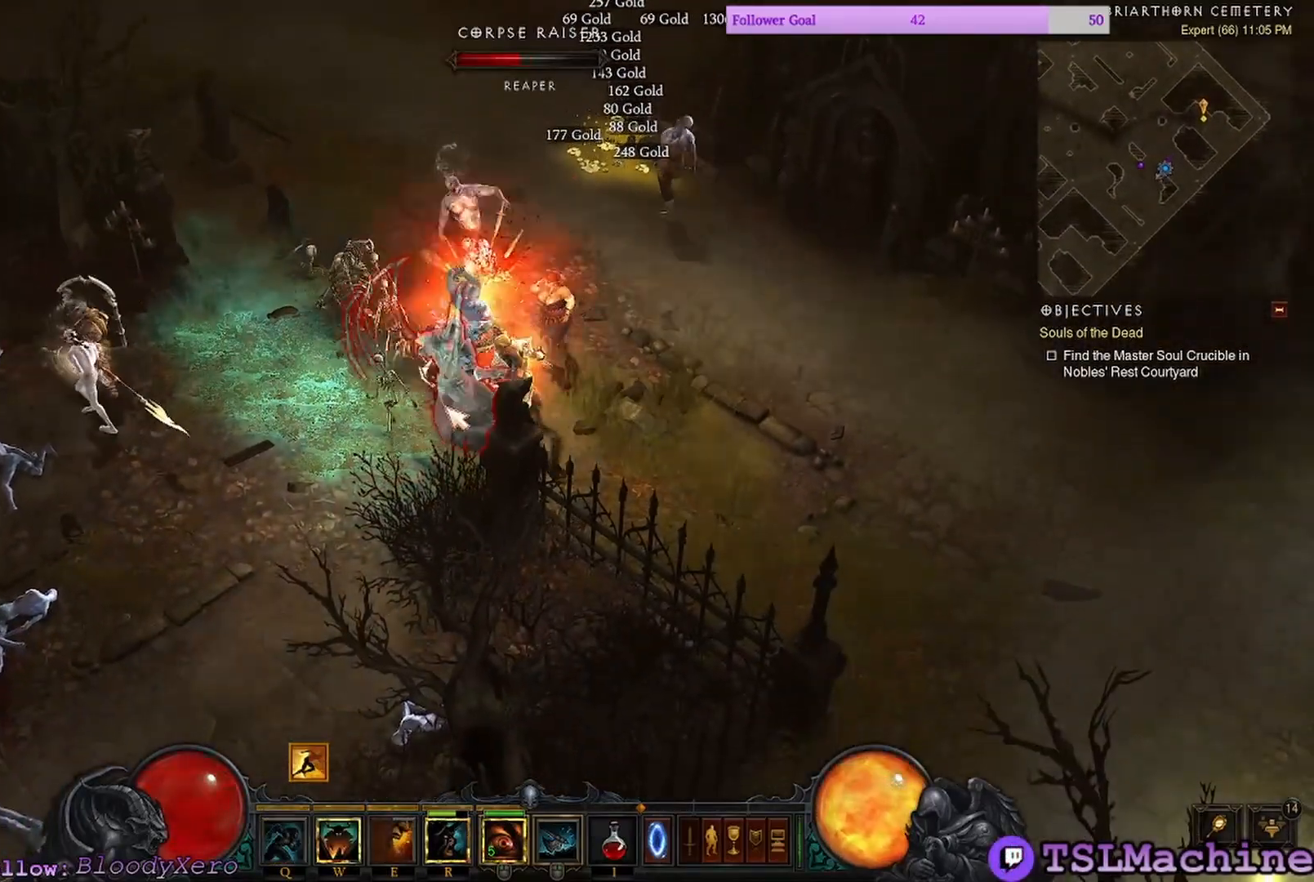
{"keys": ["shift"], "mouse": ["left"], "events": []}
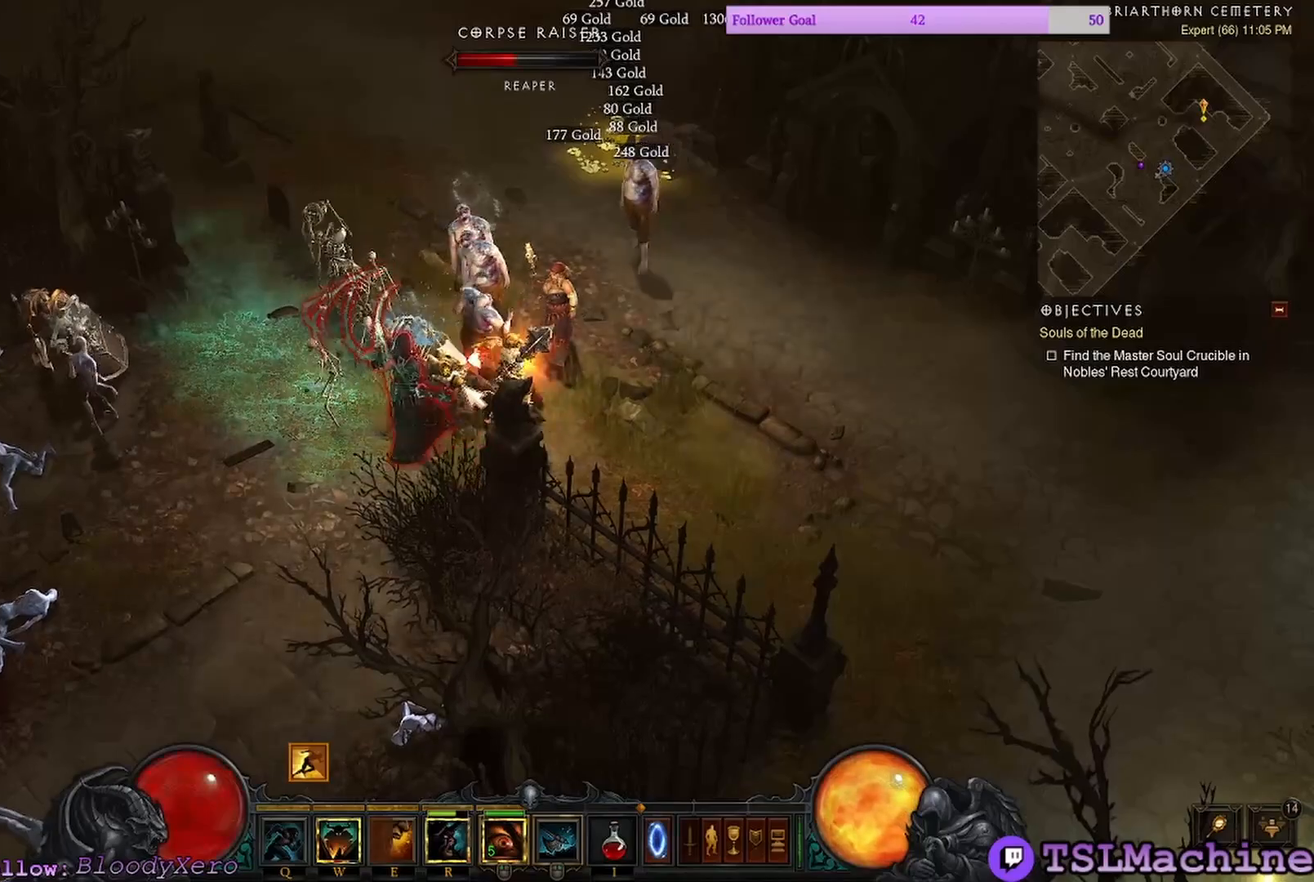
{"keys": ["shift"], "mouse": ["right"], "events": [[250, "mouse_right", "down"], [300, "mouse_left", "up"]]}
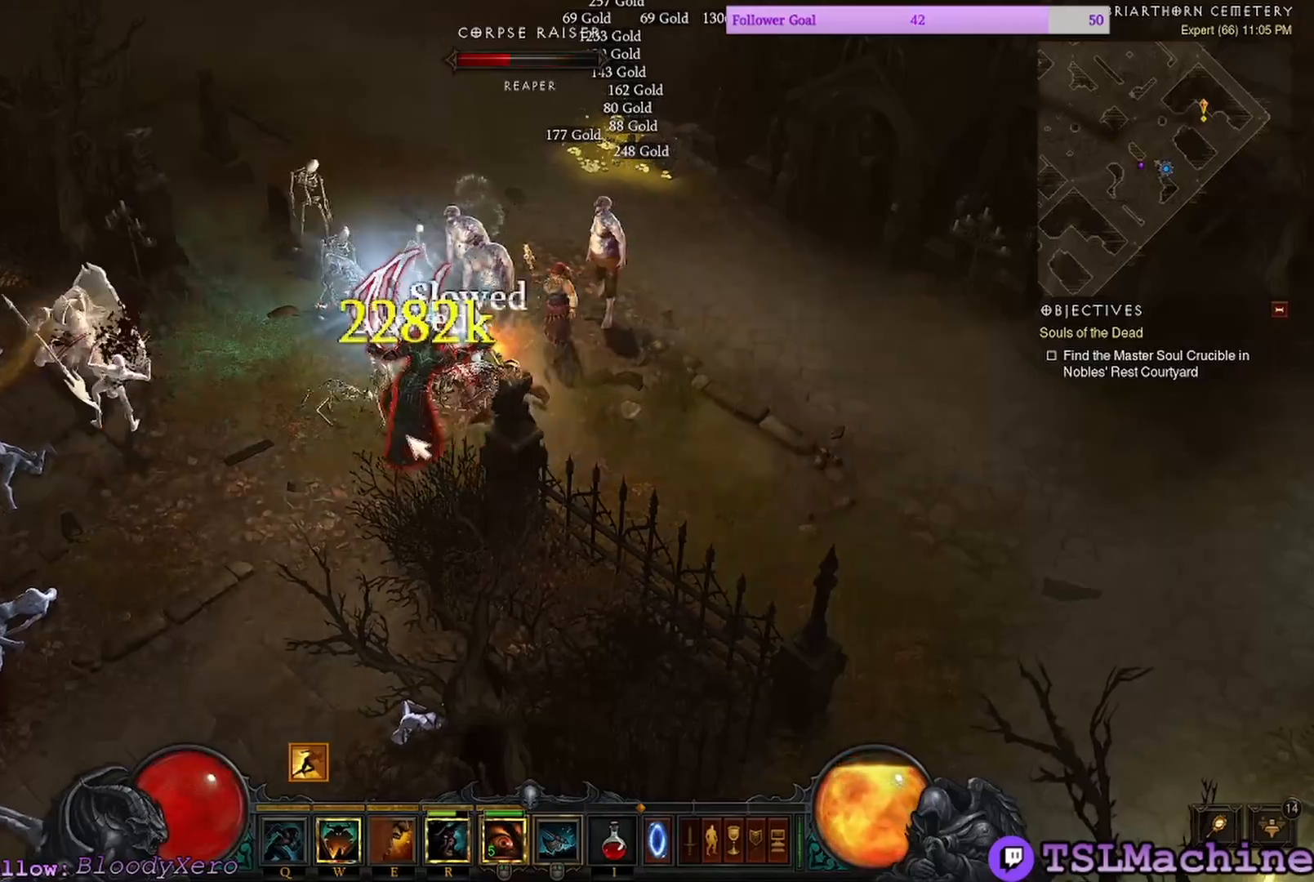
{"keys": [], "mouse": ["left"], "events": [[50, "mouse_right", "up"], [100, "mouse_left", "down"], [350, "shift", "up"]]}
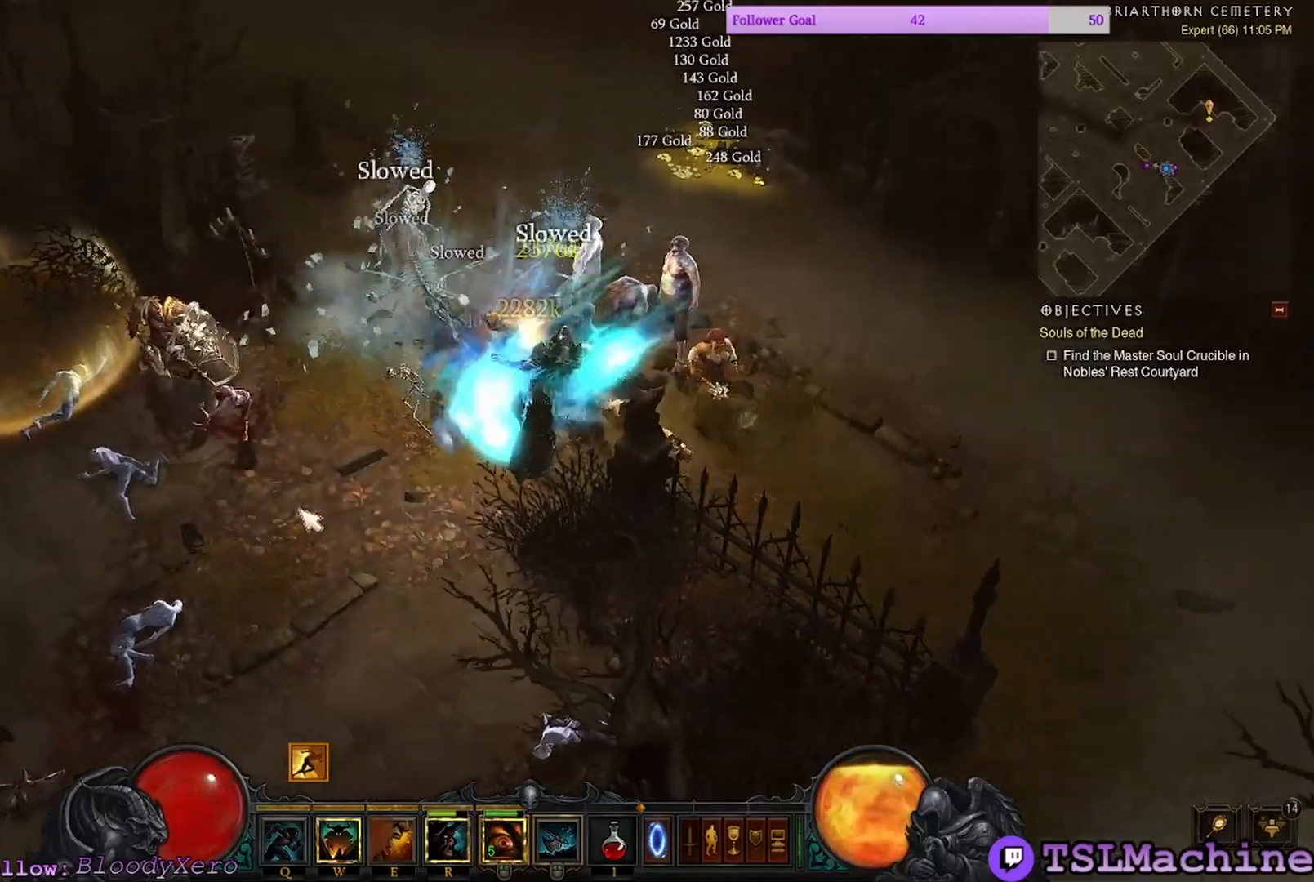
{"keys": ["shift"], "mouse": ["left"], "events": [[133, "shift", "down"]]}
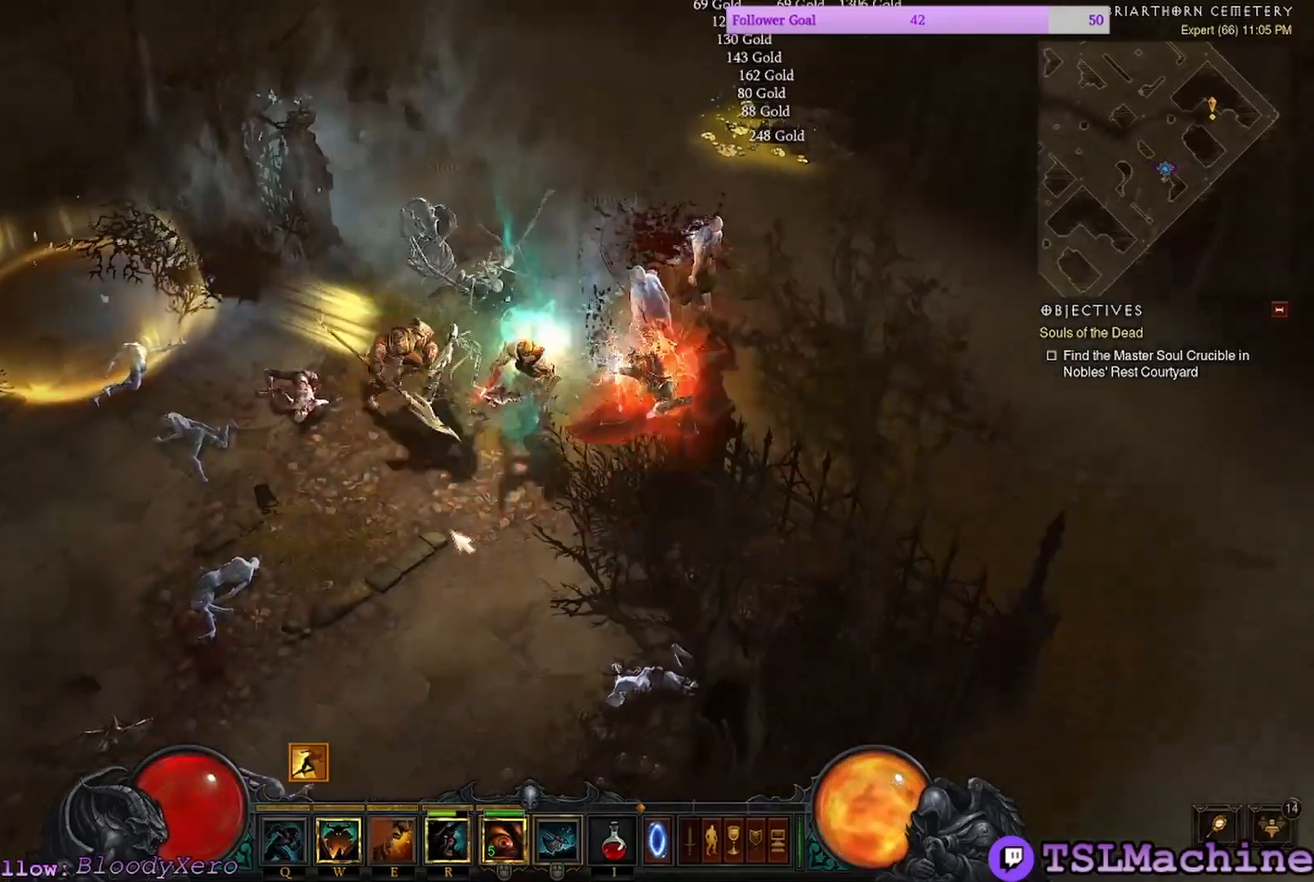
{"keys": ["shift"], "mouse": ["left"], "events": [[233, "shift", "up"], [333, "shift", "down"]]}
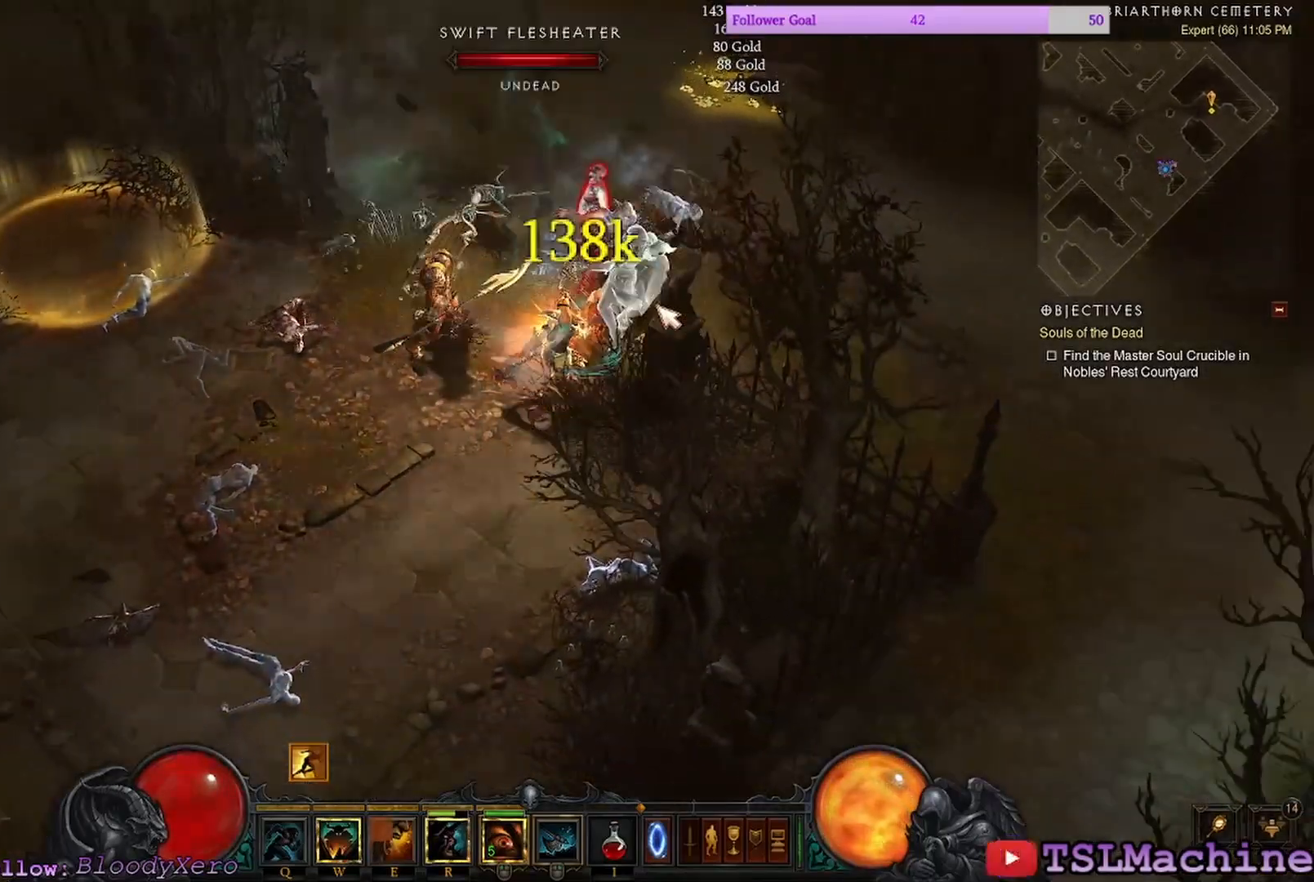
{"keys": ["shift"], "mouse": ["right"], "events": [[367, "mouse_right", "down"], [483, "mouse_left", "up"]]}
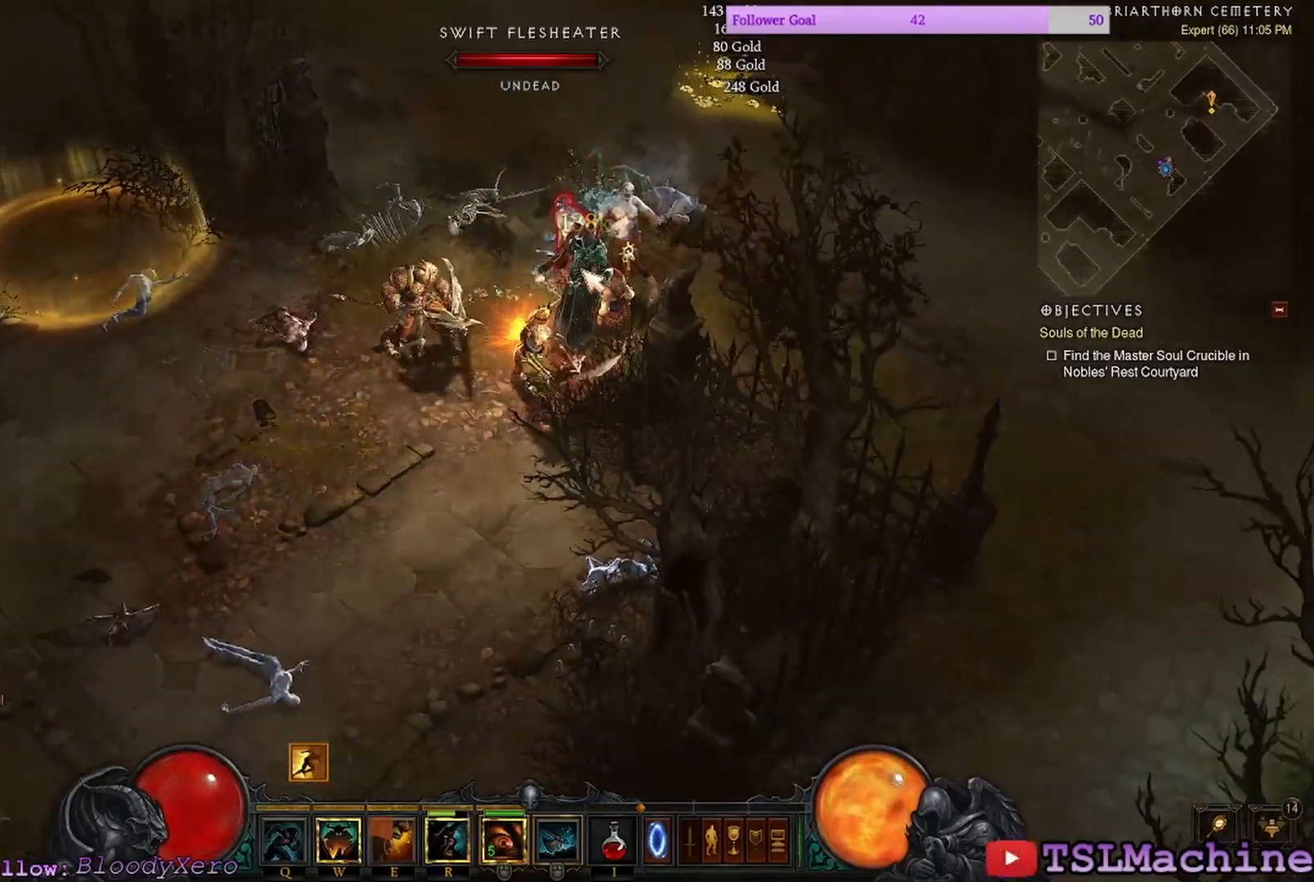
{"keys": ["shift"], "mouse": [], "events": [[133, "shift", "up"], [267, "mouse_right", "up"], [500, "shift", "down"]]}
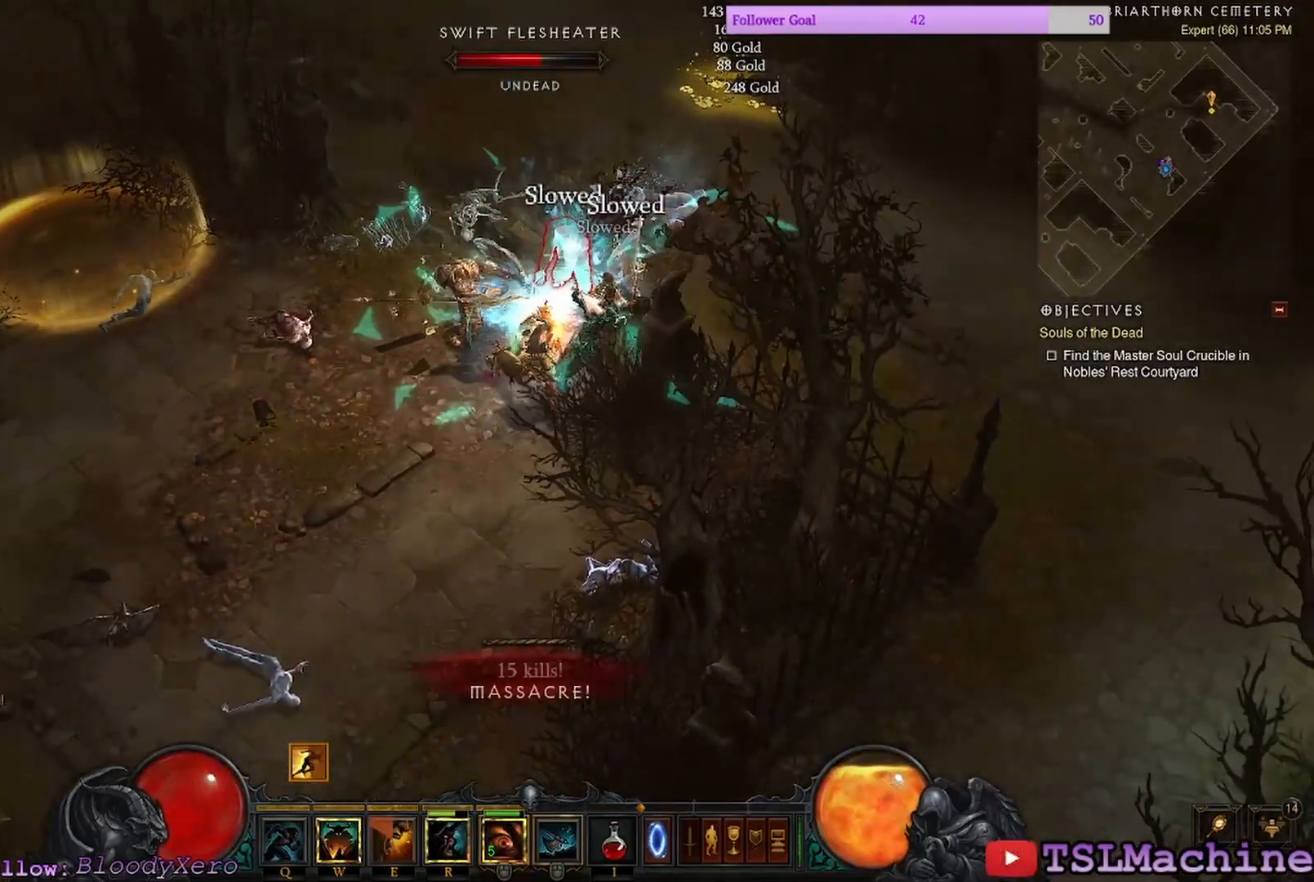
{"keys": ["shift"], "mouse": ["left"], "events": [[83, "mouse_left", "down"]]}
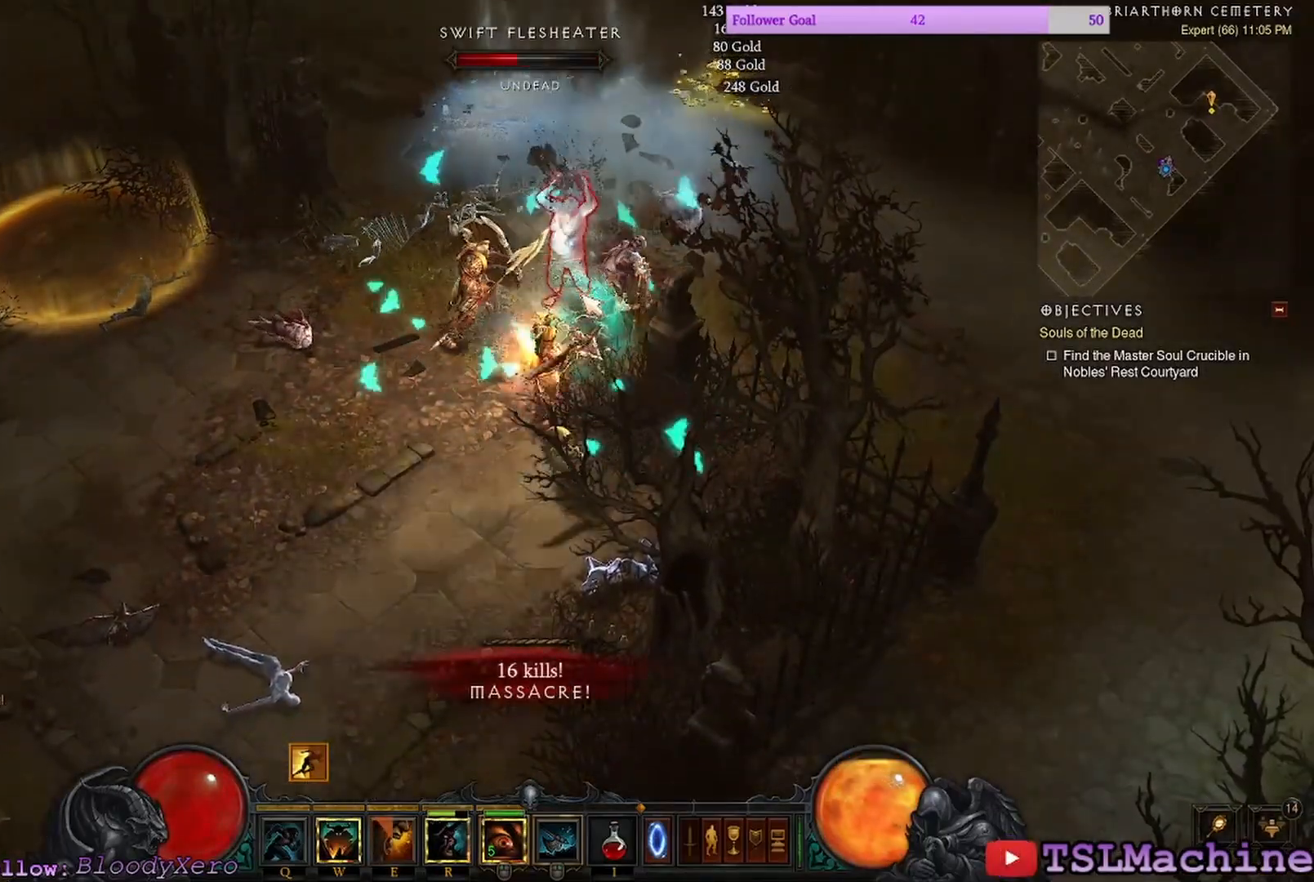
{"keys": ["shift"], "mouse": ["left"], "events": []}
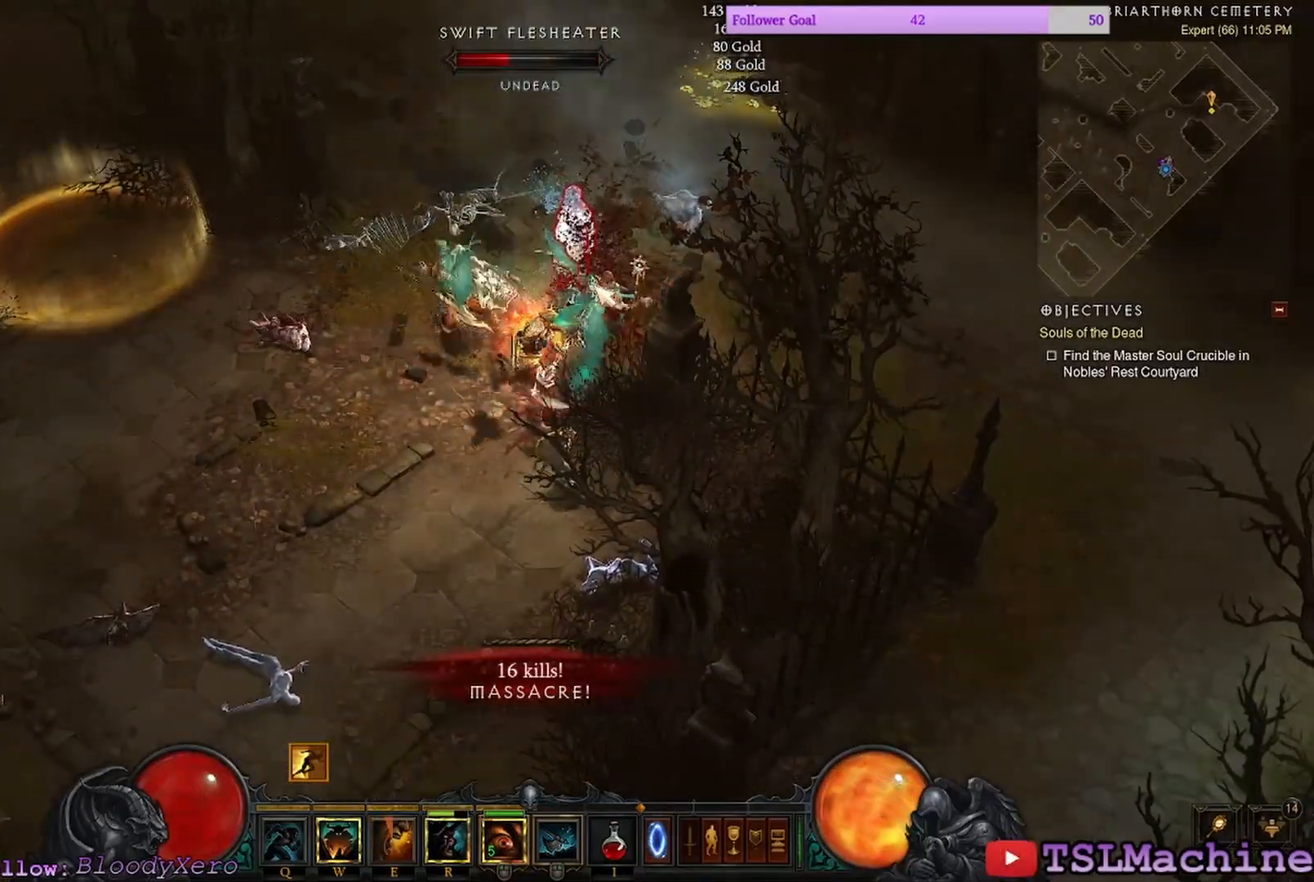
{"keys": [], "mouse": ["left"], "events": [[367, "shift", "up"]]}
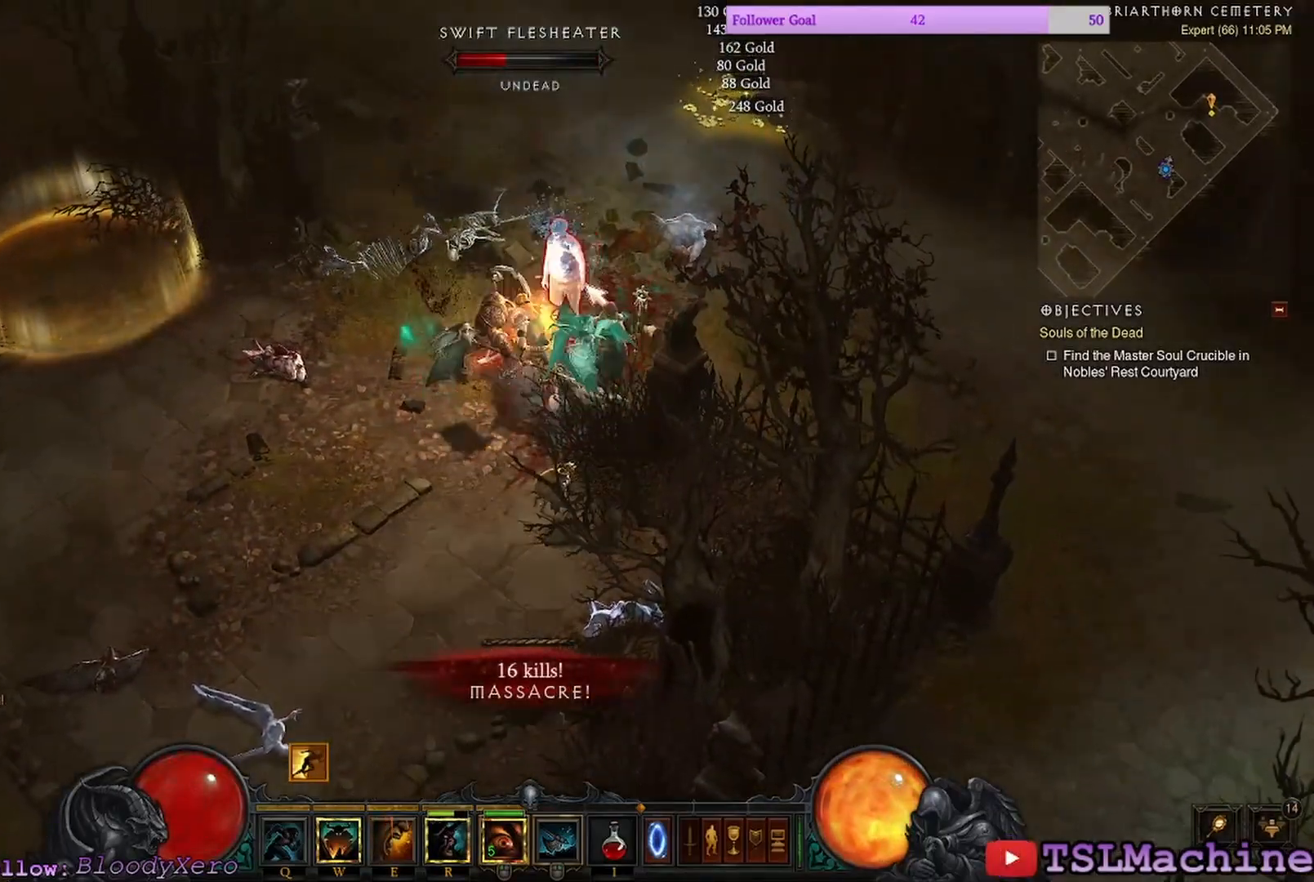
{"keys": [], "mouse": ["left"], "events": []}
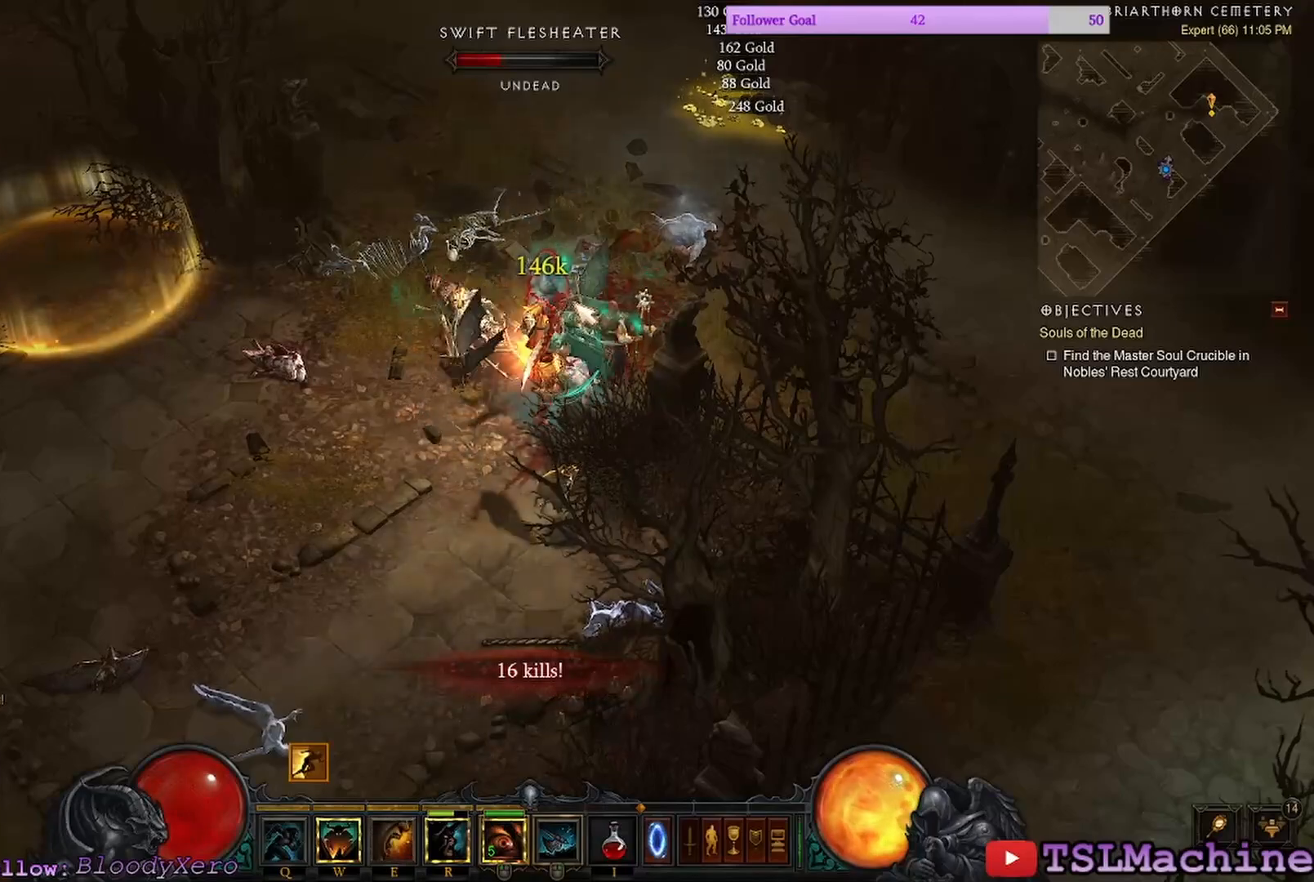
{"keys": ["shift"], "mouse": ["left"], "events": [[50, "shift", "down"]]}
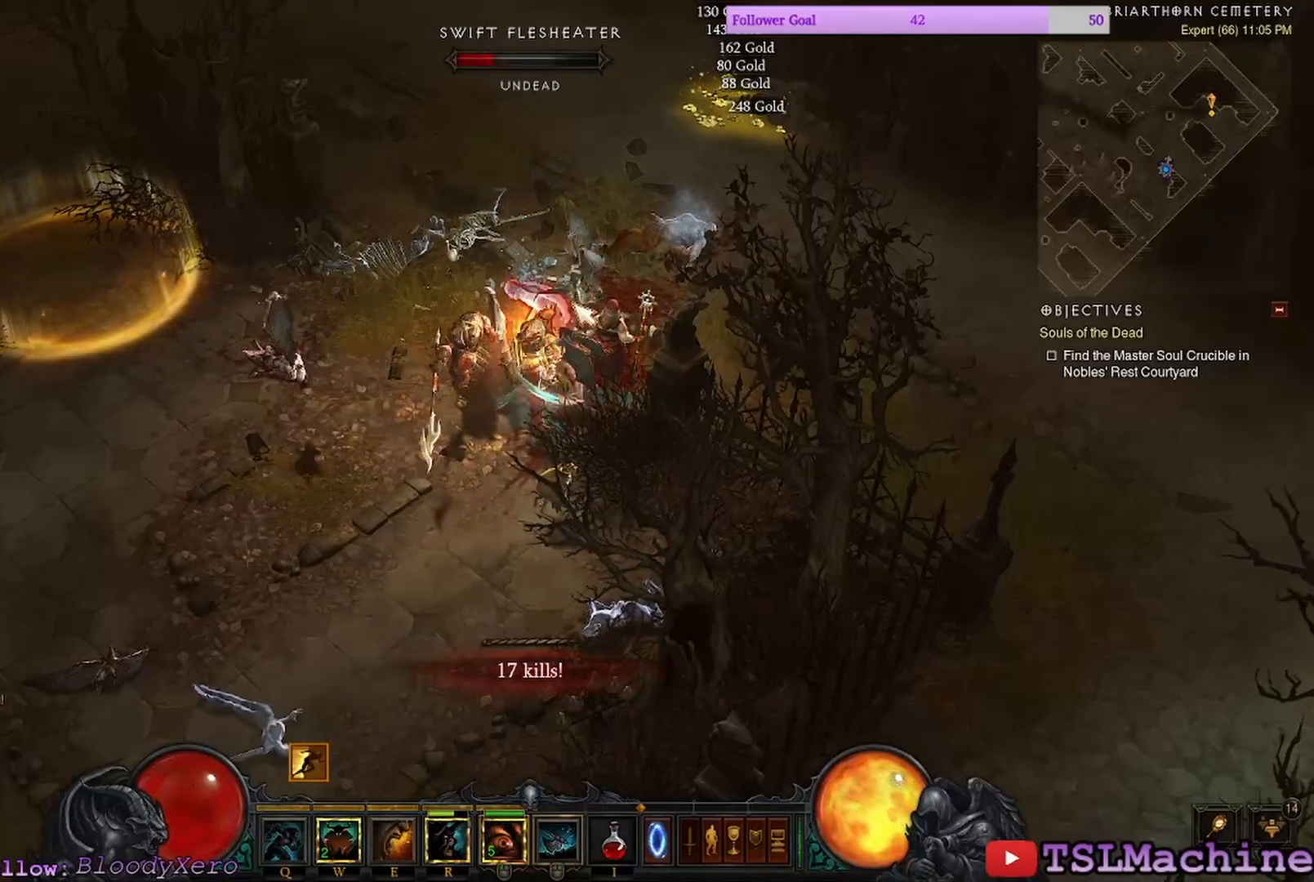
{"keys": ["shift"], "mouse": ["right"], "events": [[317, "mouse_right", "down"], [417, "mouse_left", "up"]]}
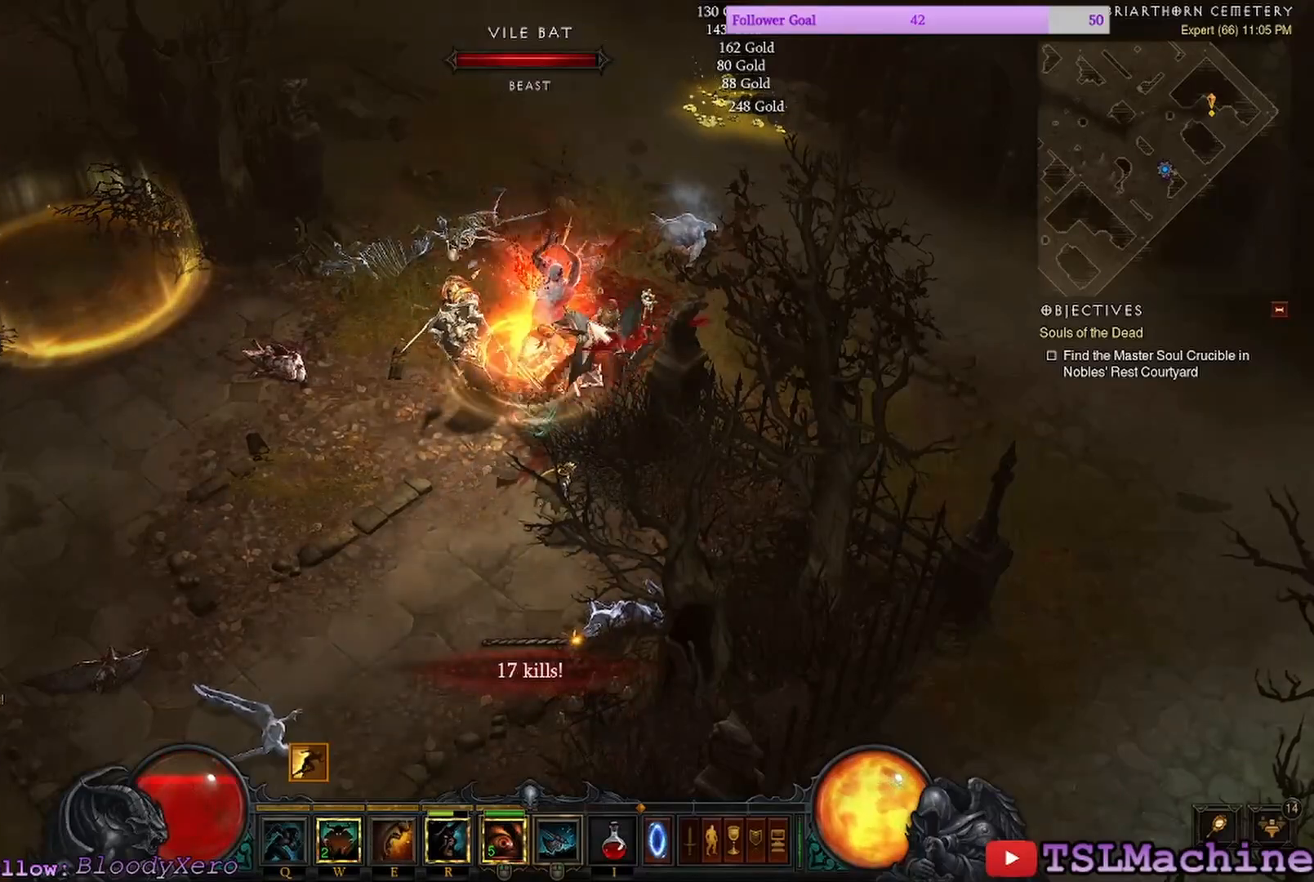
{"keys": [], "mouse": ["left"], "events": [[33, "shift", "up"], [150, "mouse_right", "up"], [217, "mouse_left", "down"]]}
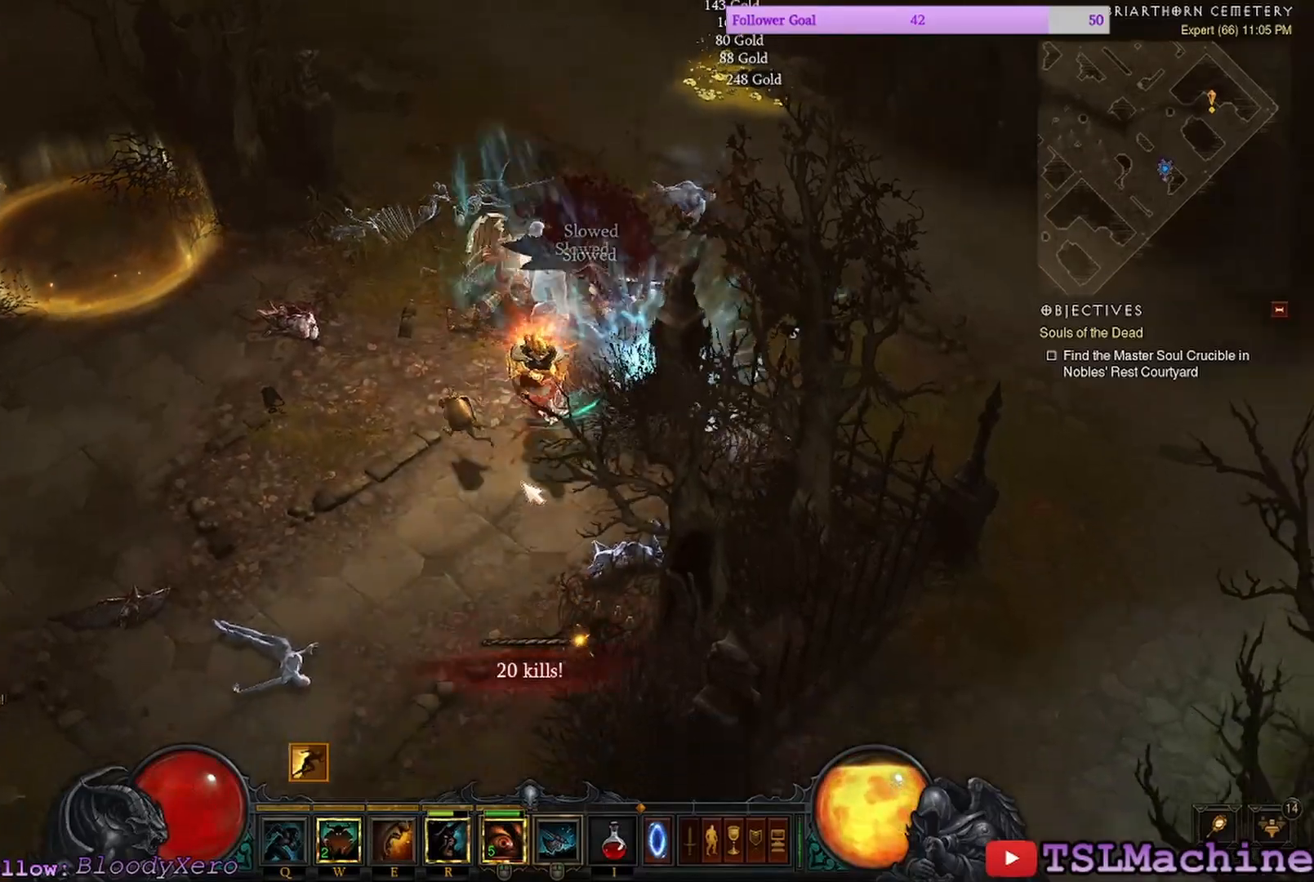
{"keys": [], "mouse": ["left"], "events": []}
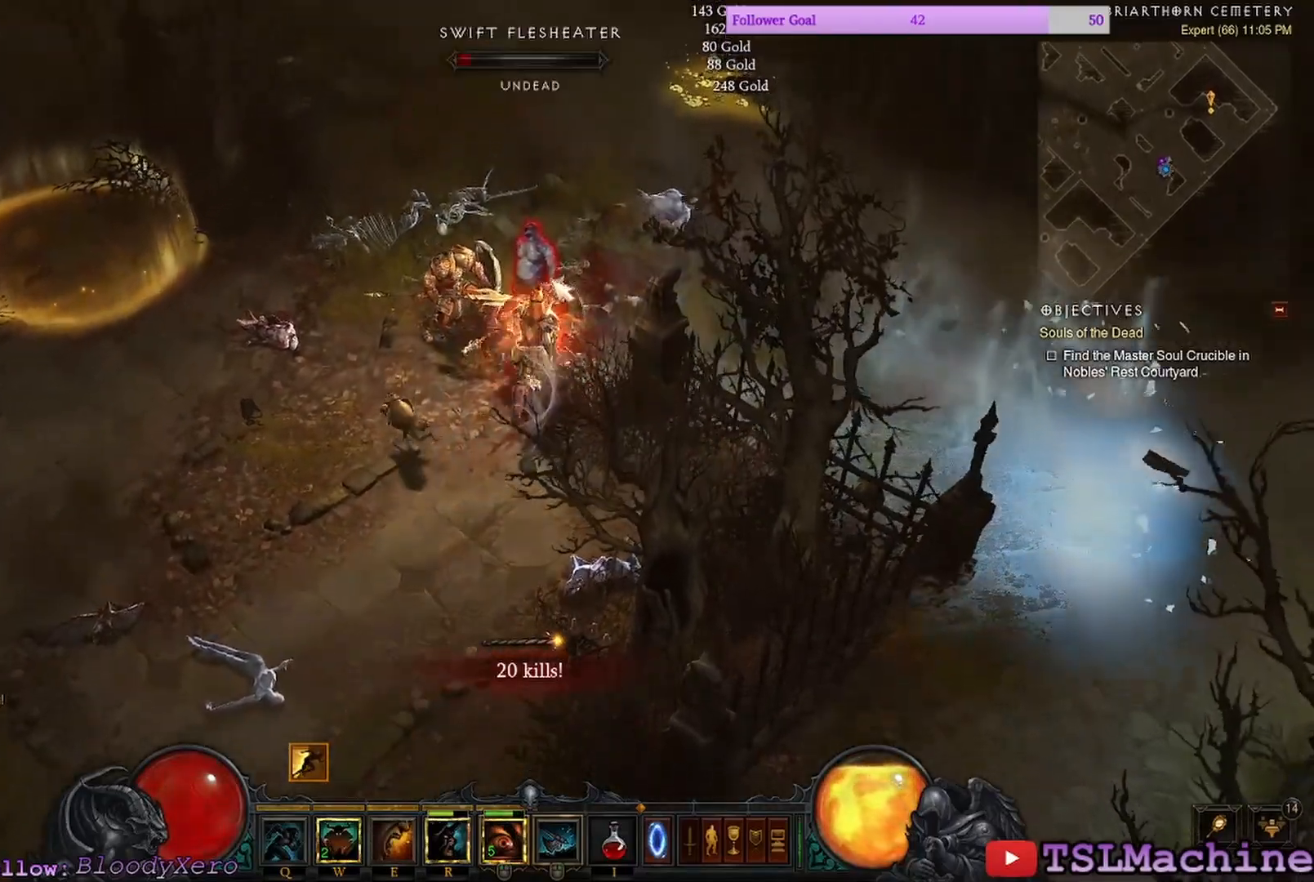
{"keys": ["shift"], "mouse": ["left"], "events": [[200, "shift", "down"]]}
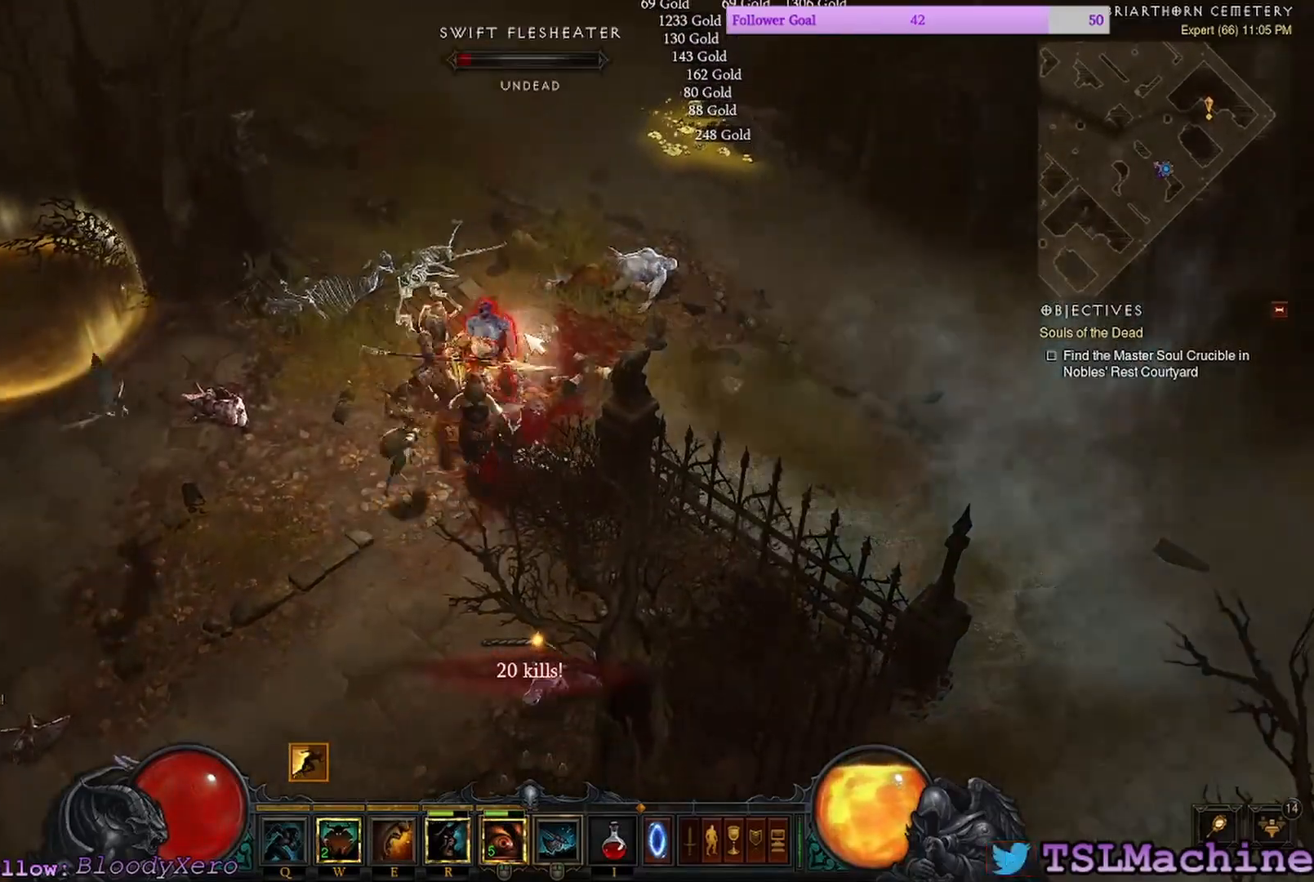
{"keys": ["shift"], "mouse": ["left"], "events": []}
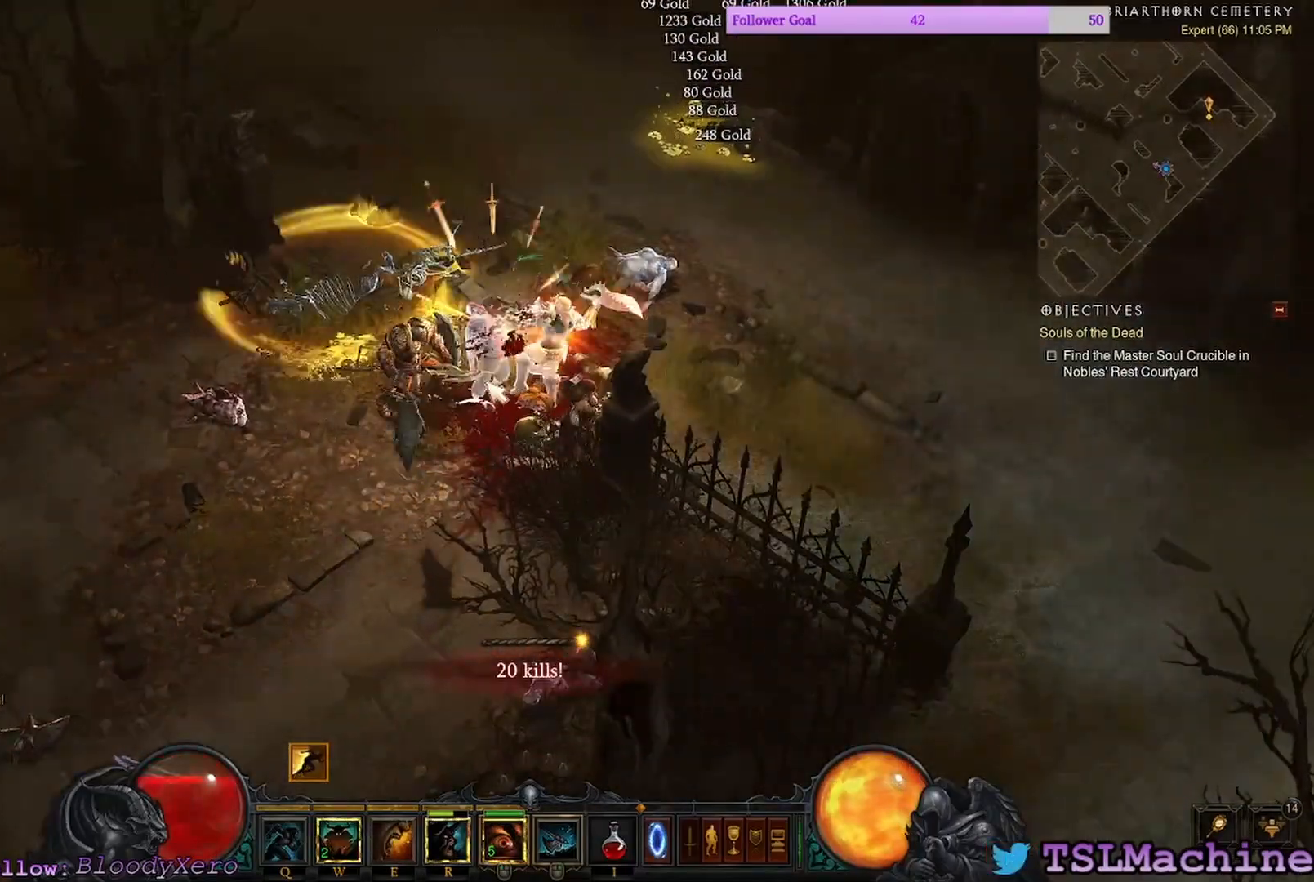
{"keys": [], "mouse": [], "events": [[133, "mouse_right", "down"], [283, "mouse_left", "up"], [383, "shift", "up"], [483, "mouse_right", "up"]]}
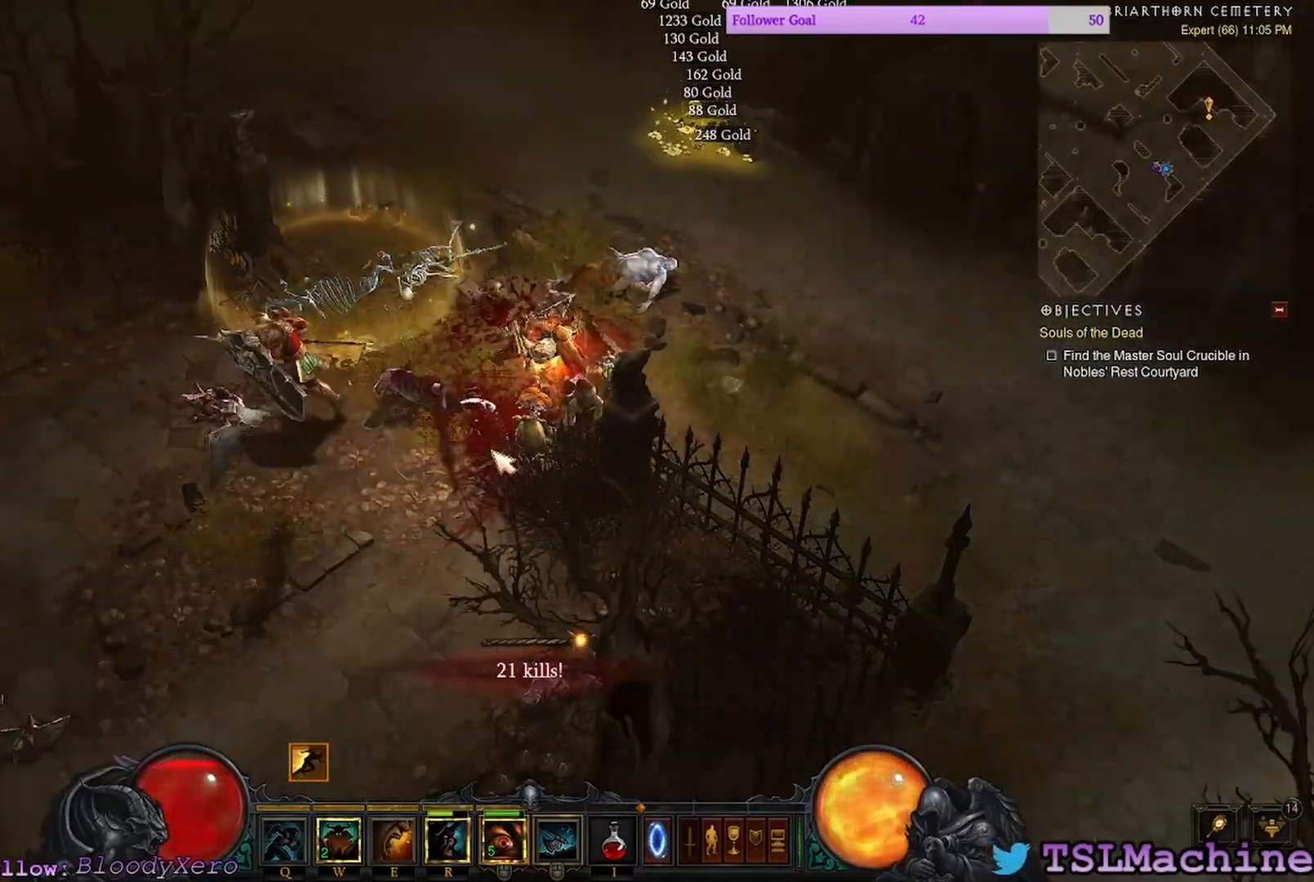
{"keys": [], "mouse": [], "events": []}
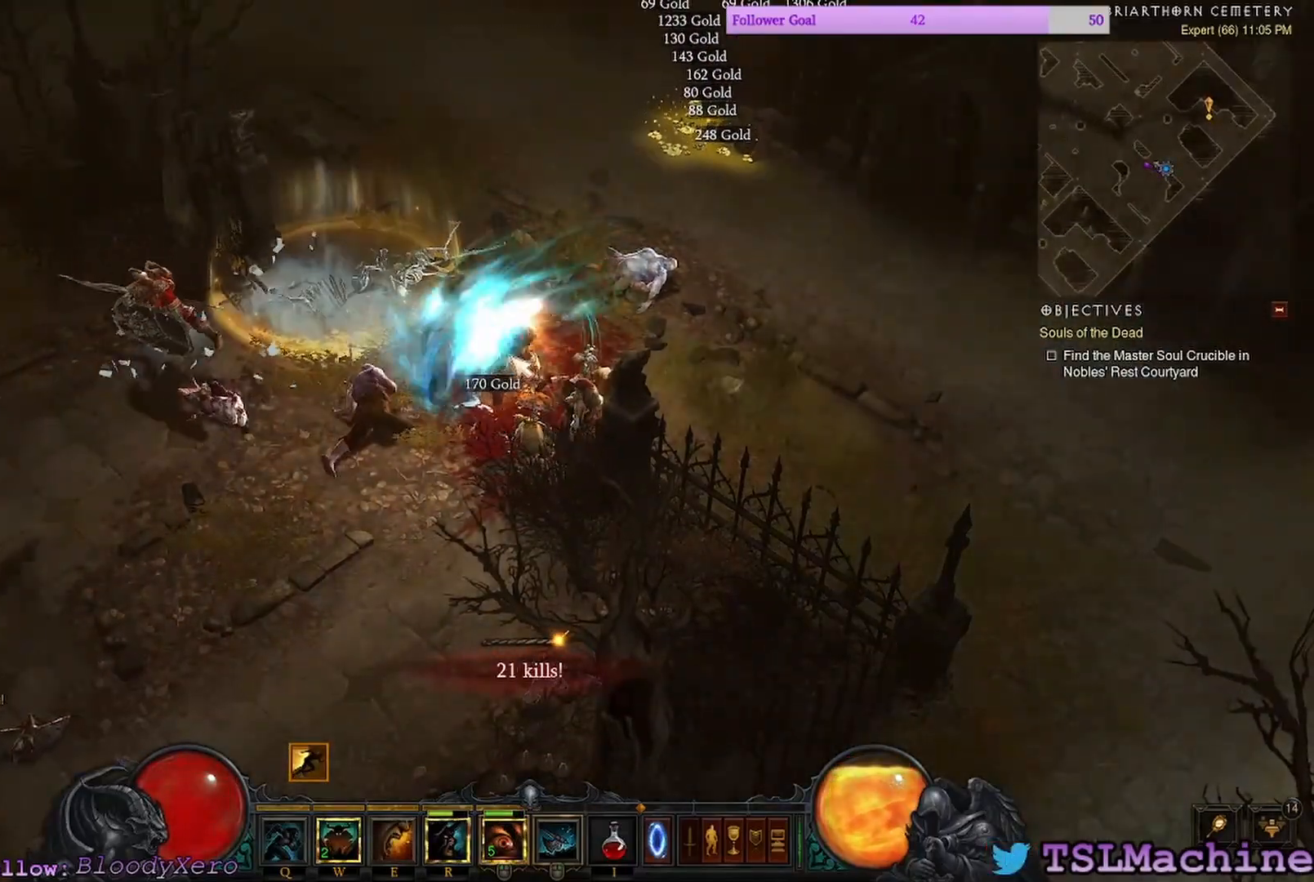
{"keys": [], "mouse": [], "events": []}
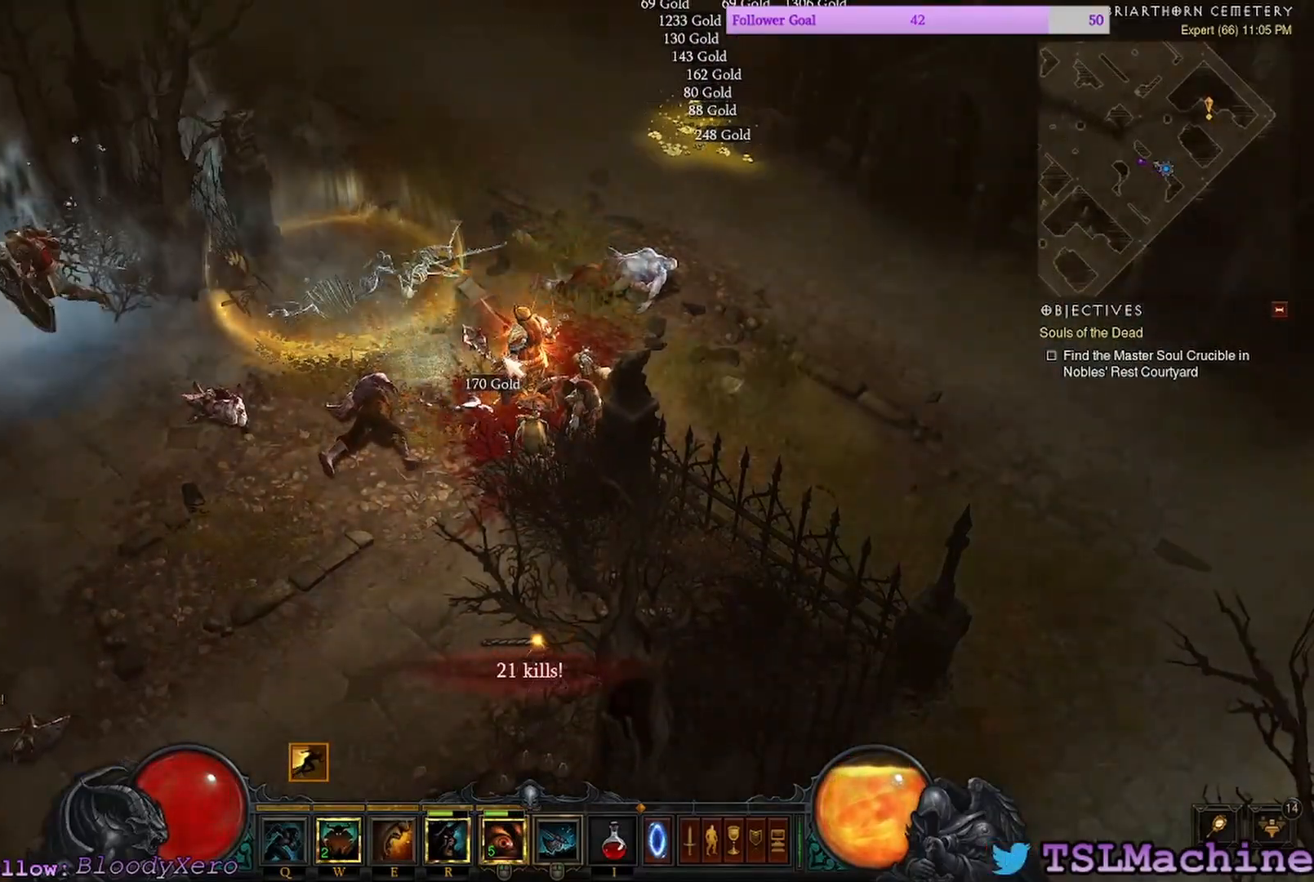
{"keys": [], "mouse": [], "events": []}
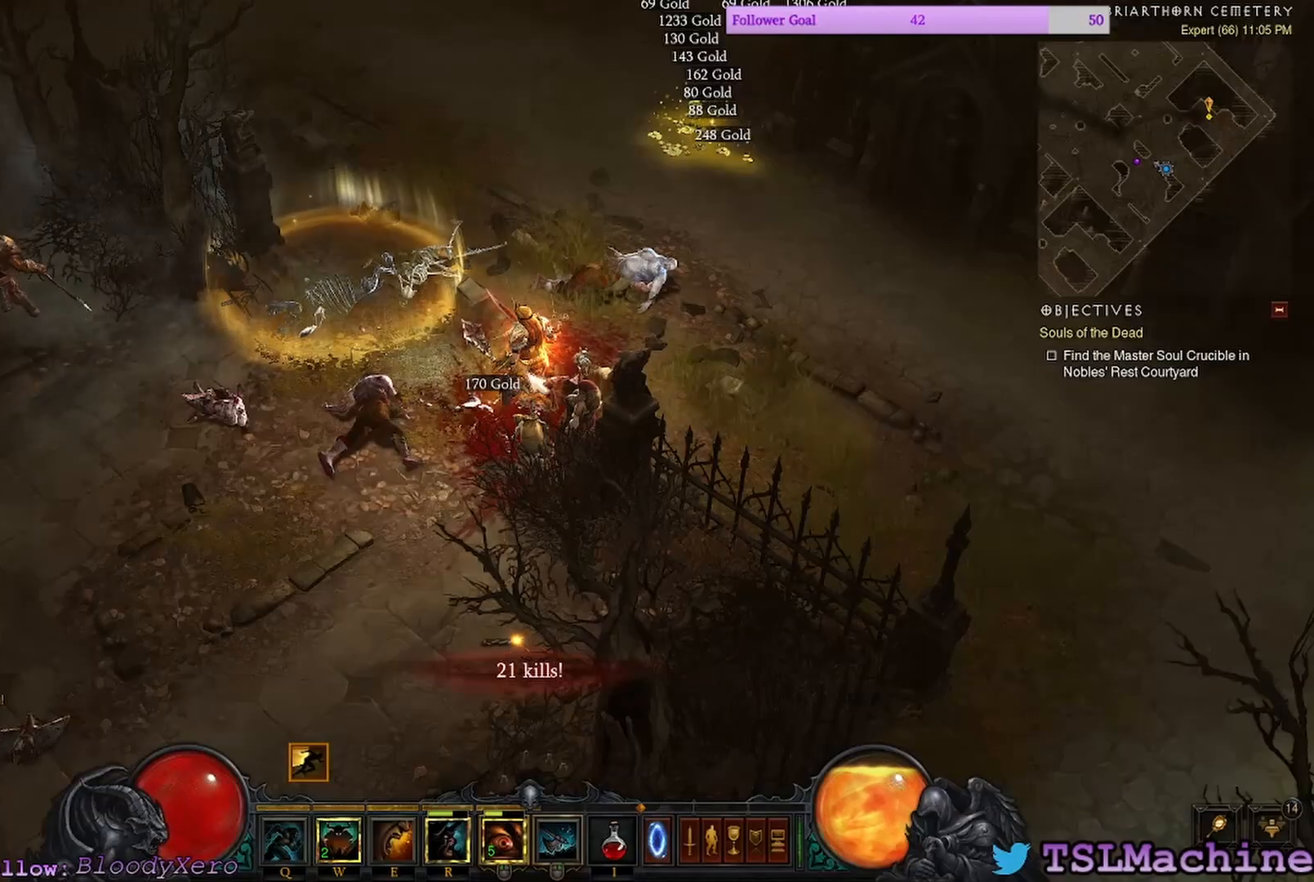
{"keys": ["alt"], "mouse": ["left"], "events": [[67, "alt", "down"], [150, "mouse_left", "down"]]}
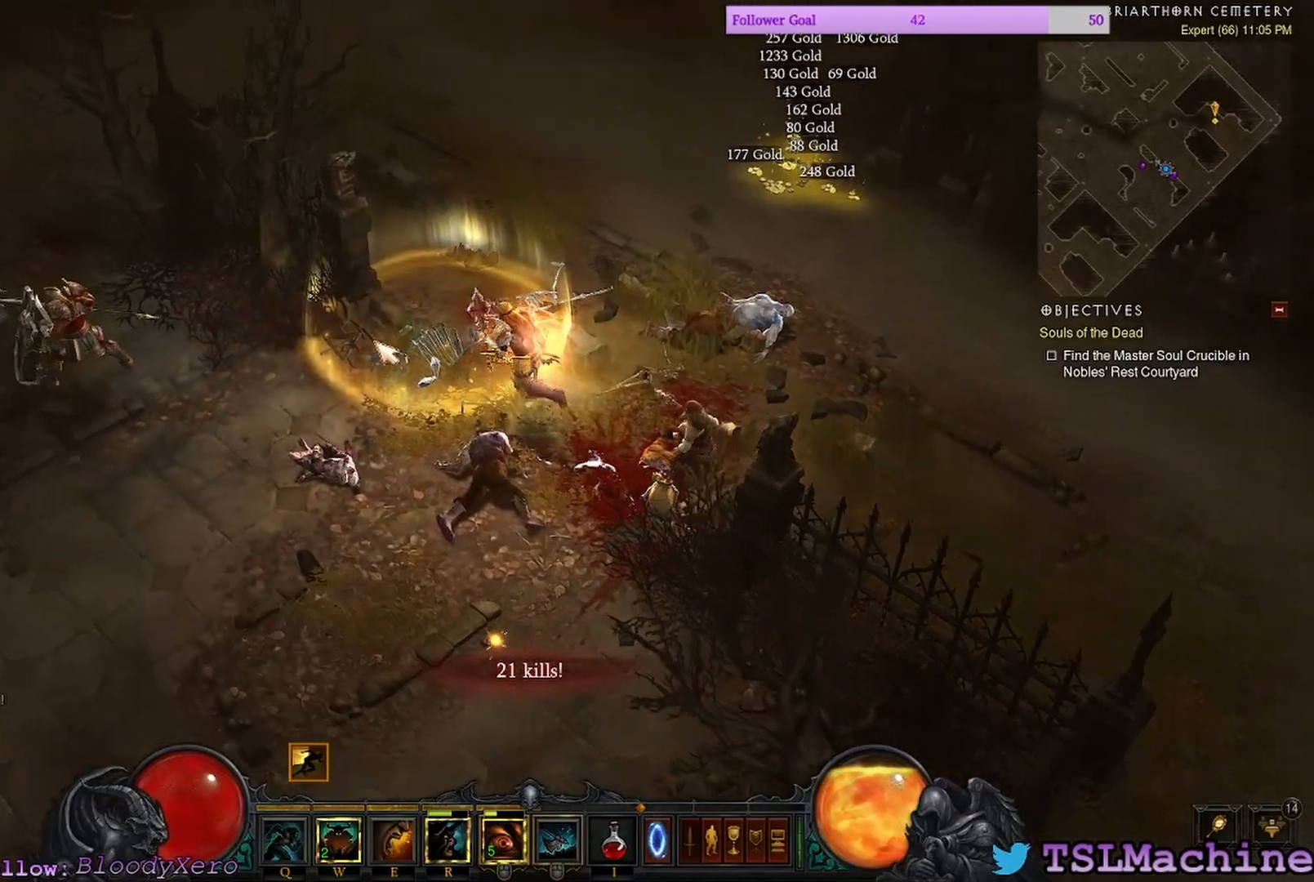
{"keys": [], "mouse": ["left"], "events": [[33, "alt", "up"]]}
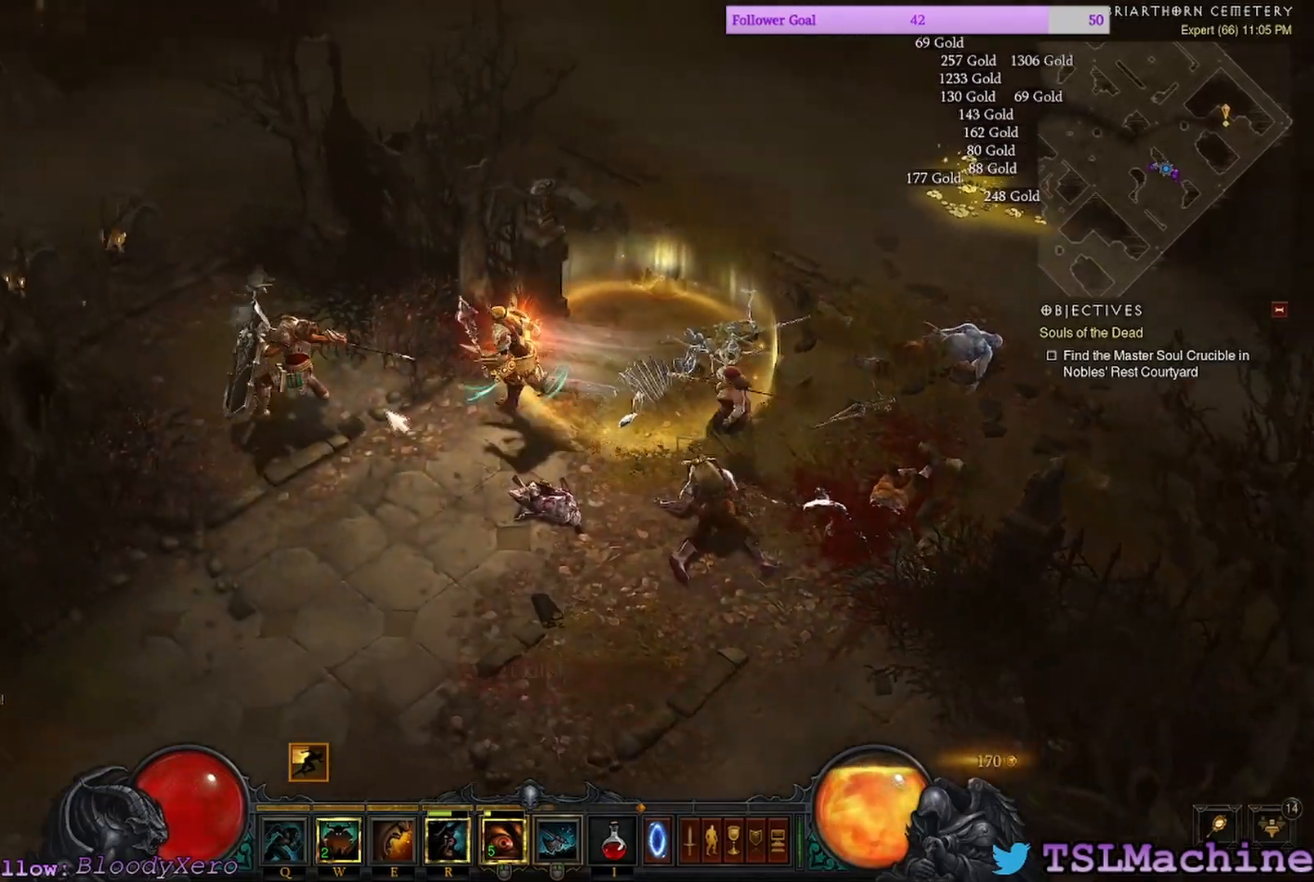
{"keys": [], "mouse": ["left"], "events": []}